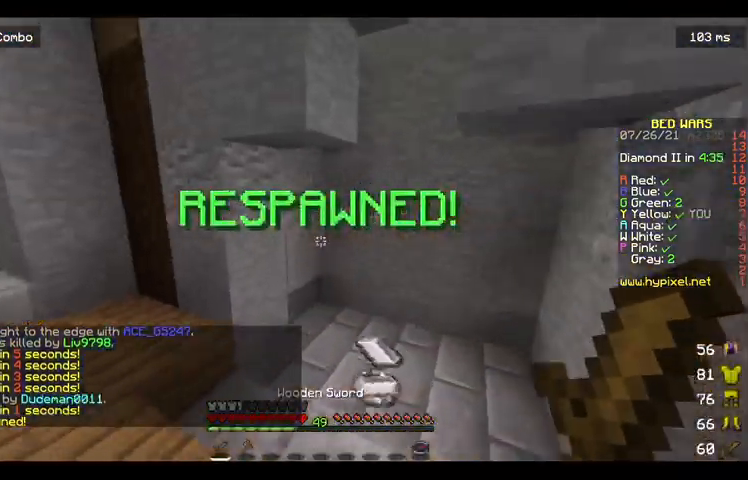
Gameplay with keyboard and mouse; each line is a JSON object with the keys and mouse buttons held at the frame after it. "events" lists presses ("down") and releases ("up") of "a", "d", "s", "space", "w", "mouse_left" and "mouse_right" between this image and that frame as [ms after this image, input, new state], when the widget could be followed in between. "mouse_left", "mouse_right" = the "left", "right" buttons of the "mouse" list. No other keys are recorded. Fast repeated clicks can show as one long hold. Mouse movement is not recorded.
{"keys": ["d", "w"], "mouse": [], "events": [[100, "d", "down"]]}
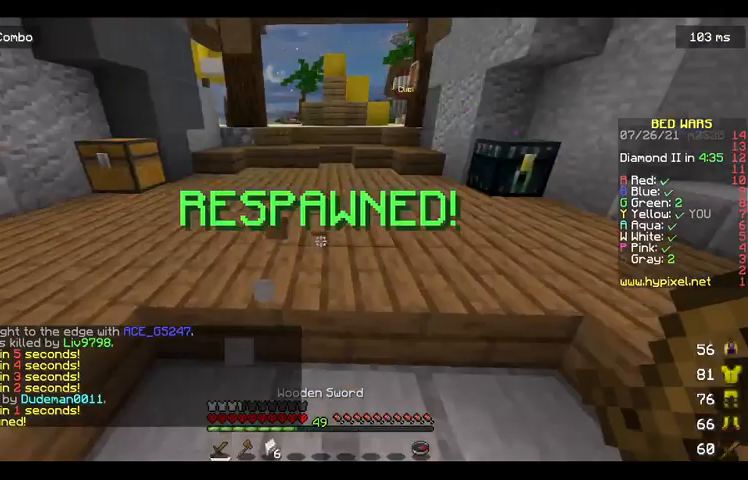
{"keys": ["d", "w"], "mouse": [], "events": [[300, "d", "up"], [467, "d", "down"]]}
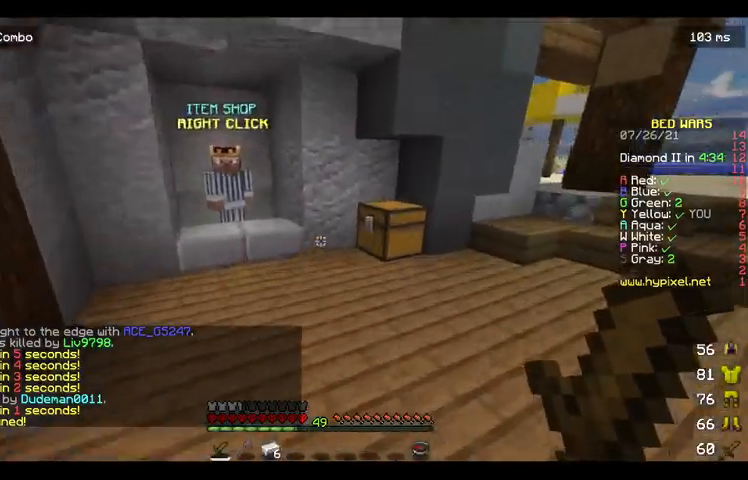
{"keys": ["w"], "mouse": [], "events": [[167, "d", "up"]]}
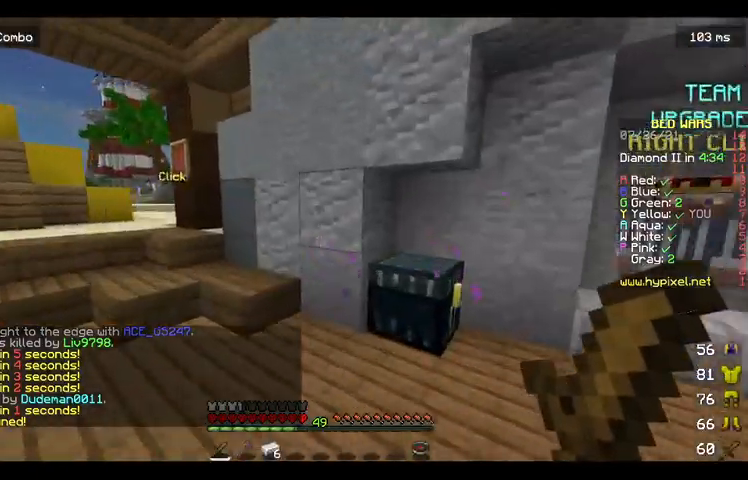
{"keys": [], "mouse": [], "events": [[167, "w", "up"], [200, "mouse_right", "down"], [333, "mouse_right", "up"]]}
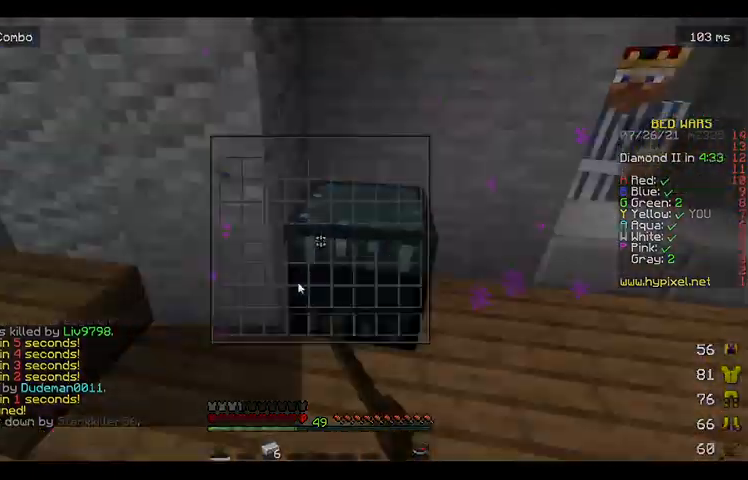
{"keys": [], "mouse": [], "events": []}
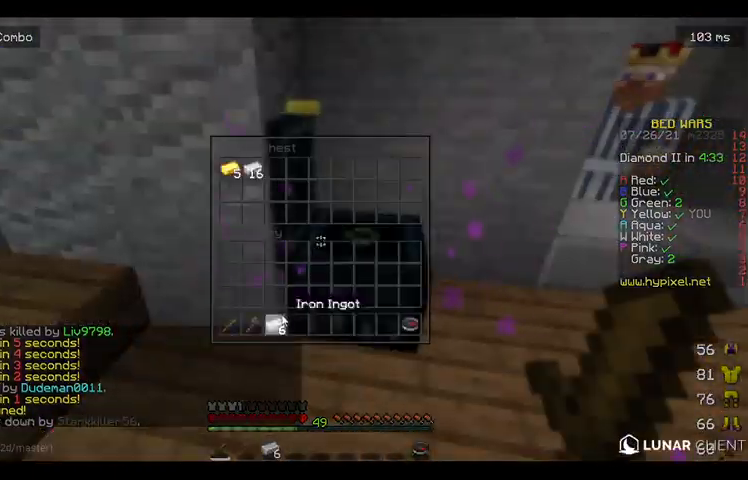
{"keys": ["w"], "mouse": [], "events": [[233, "w", "down"], [300, "w", "up"], [400, "w", "down"]]}
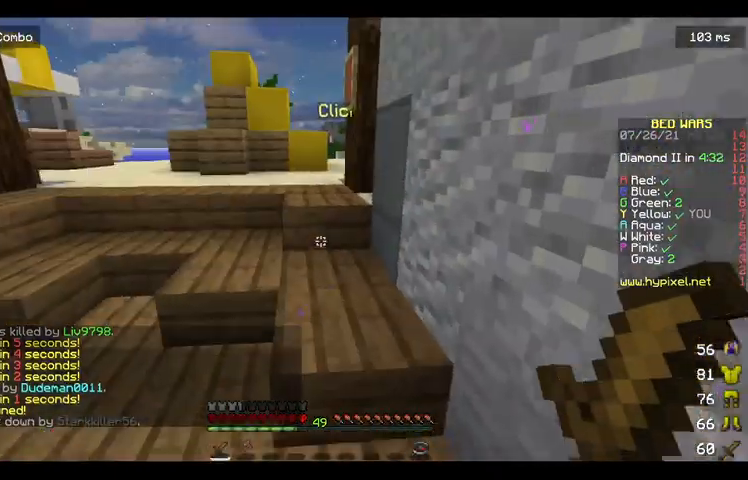
{"keys": ["w"], "mouse": [], "events": [[33, "a", "down"], [200, "a", "up"], [367, "a", "down"], [500, "a", "up"]]}
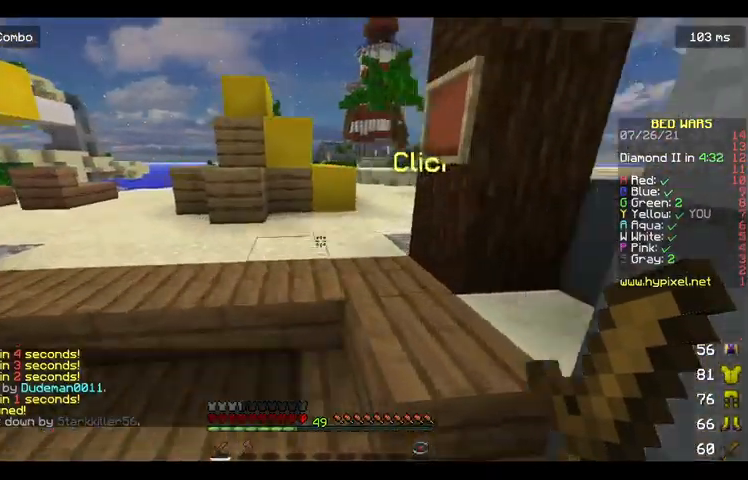
{"keys": ["w"], "mouse": [], "events": []}
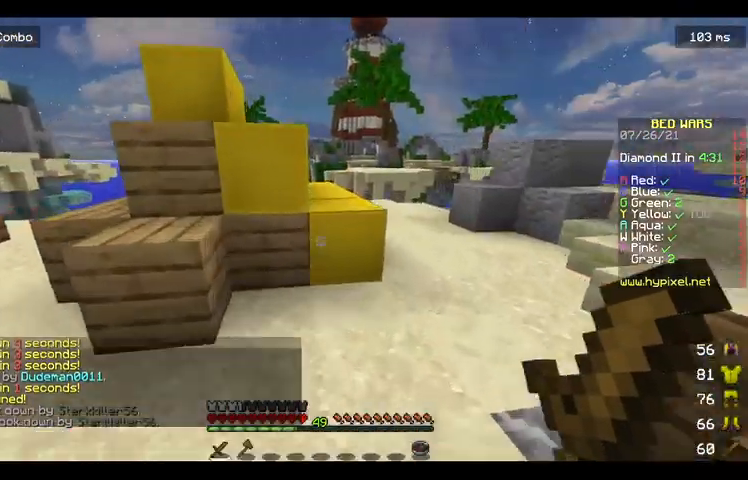
{"keys": ["a", "w"], "mouse": [], "events": [[467, "a", "down"]]}
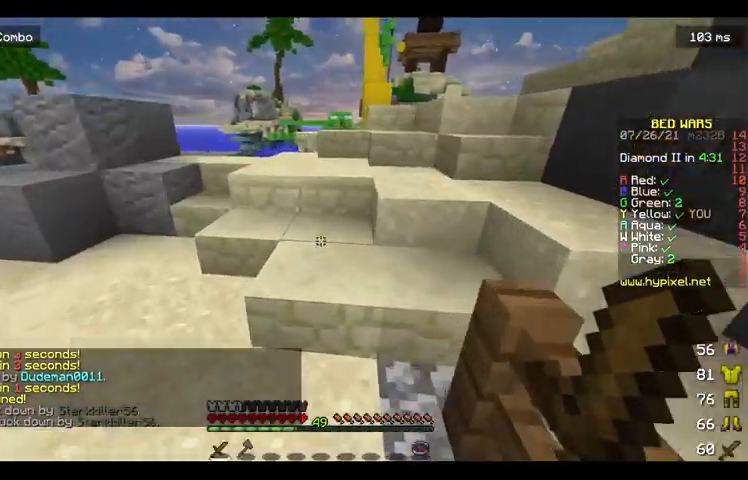
{"keys": ["w"], "mouse": [], "events": [[100, "a", "up"]]}
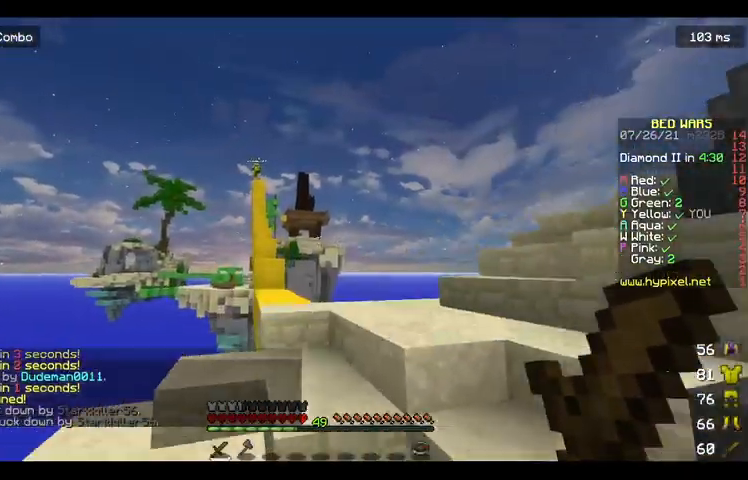
{"keys": ["w"], "mouse": [], "events": []}
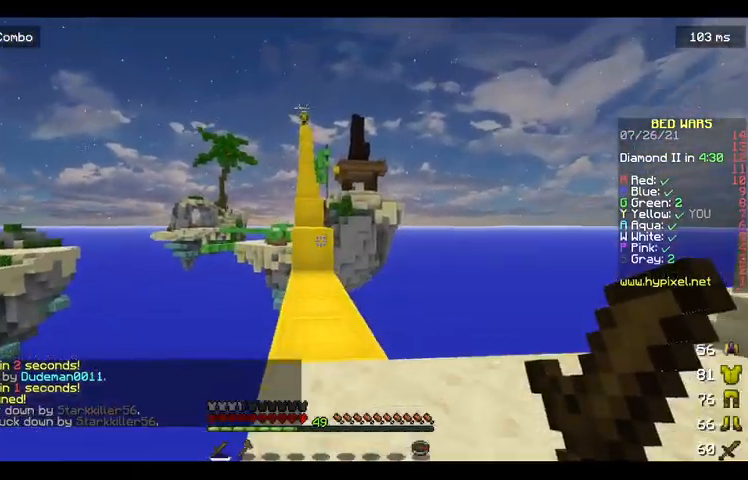
{"keys": ["w"], "mouse": [], "events": []}
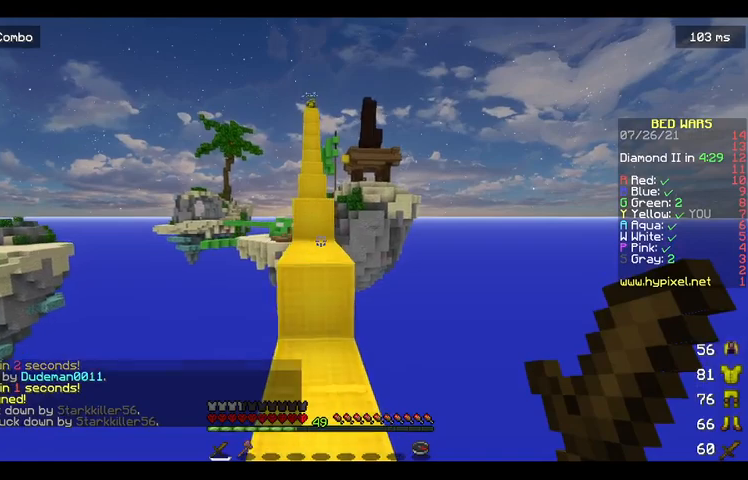
{"keys": ["a", "w"], "mouse": [], "events": [[200, "space", "down"], [400, "a", "down"], [400, "space", "up"]]}
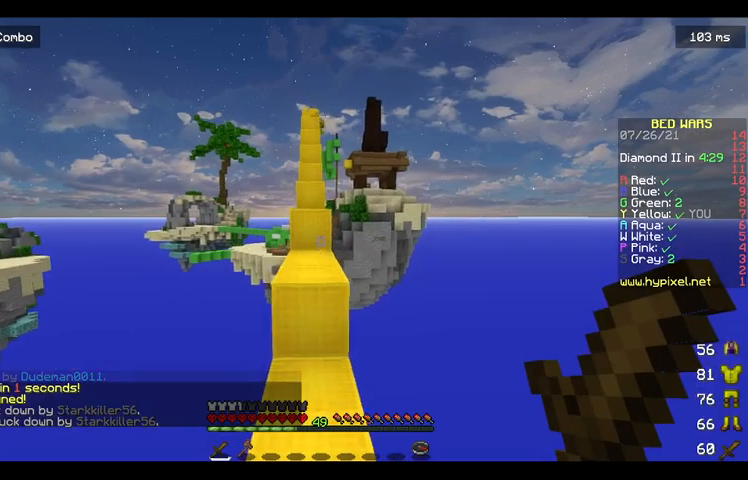
{"keys": ["w"], "mouse": [], "events": [[33, "a", "up"], [100, "space", "down"], [467, "space", "up"]]}
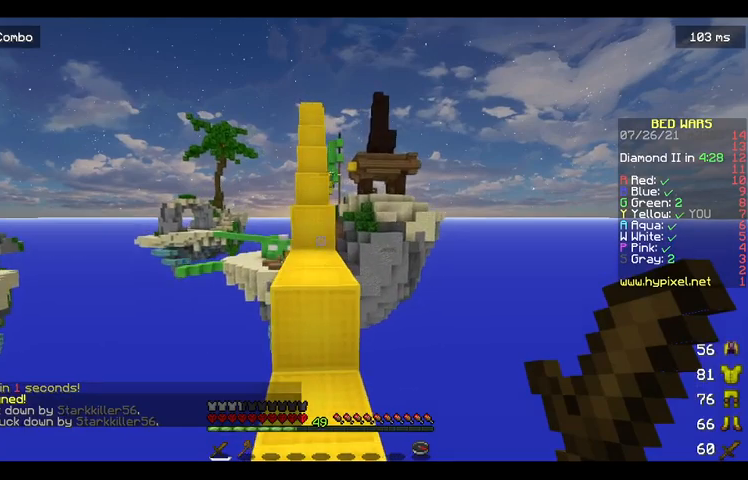
{"keys": ["space", "w"], "mouse": [], "events": [[33, "space", "down"], [267, "a", "down"], [367, "space", "up"], [433, "a", "up"], [500, "space", "down"]]}
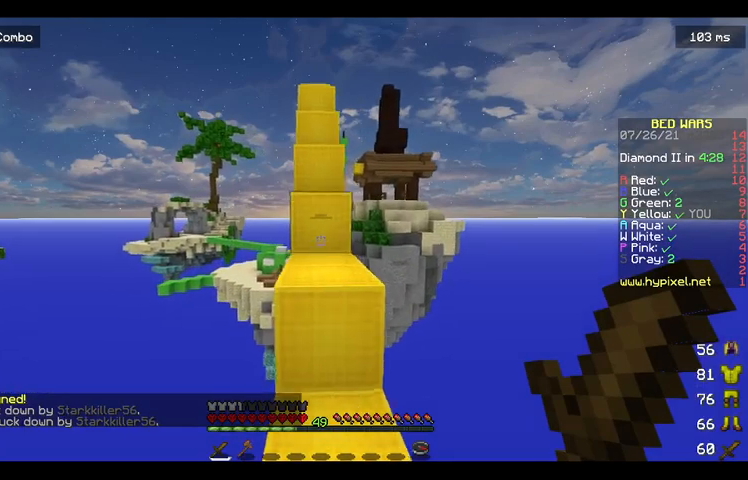
{"keys": ["space", "w"], "mouse": [], "events": [[267, "space", "up"], [400, "space", "down"]]}
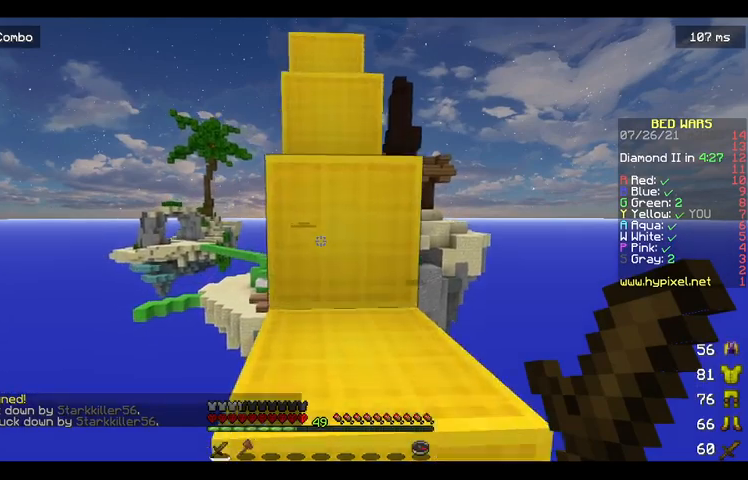
{"keys": ["space", "w"], "mouse": [], "events": []}
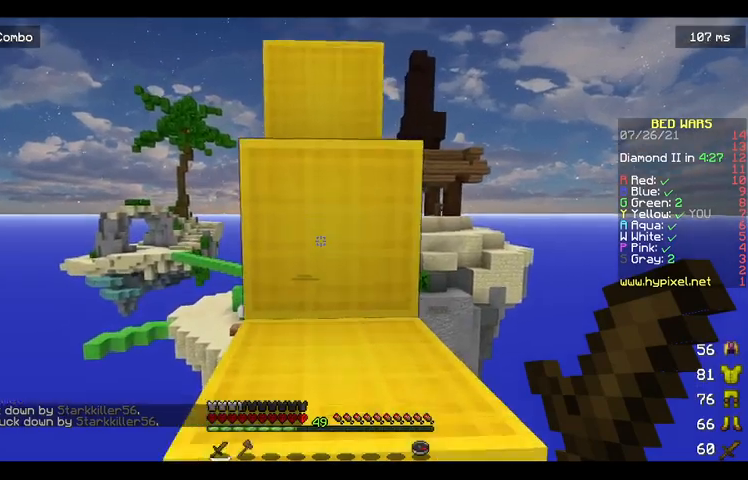
{"keys": ["a", "space", "w"], "mouse": [], "events": [[433, "a", "down"]]}
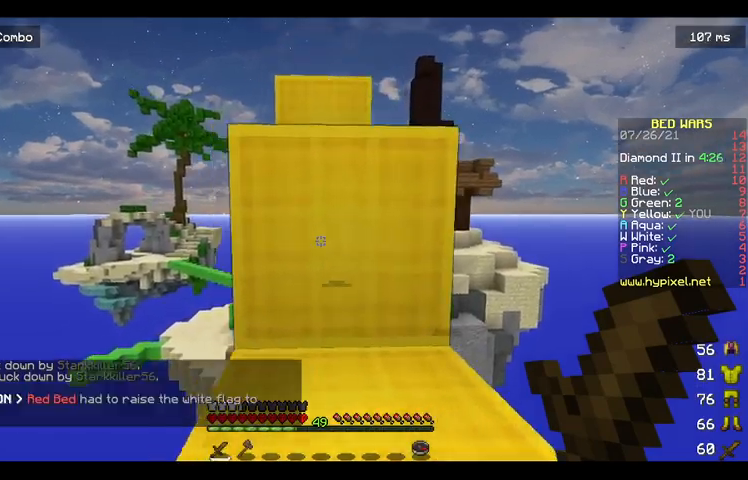
{"keys": ["d", "space", "w"], "mouse": [], "events": [[67, "a", "up"], [433, "d", "down"]]}
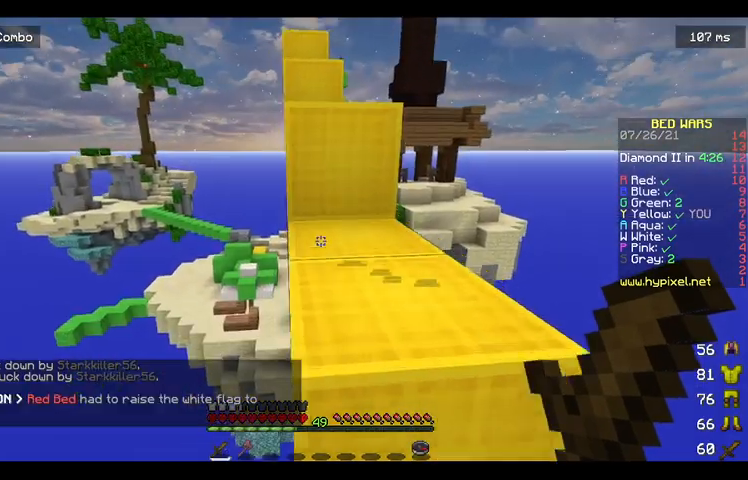
{"keys": [], "mouse": [], "events": [[133, "d", "up"], [133, "space", "up"], [300, "w", "up"]]}
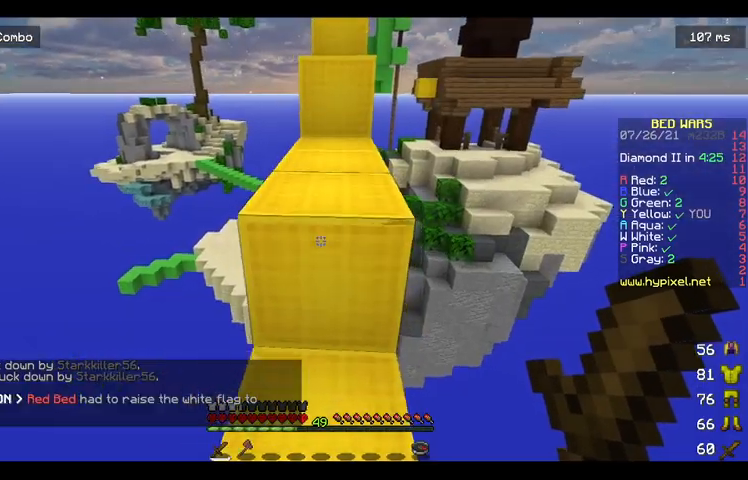
{"keys": ["space", "w"], "mouse": [], "events": [[33, "w", "down"], [200, "space", "down"], [367, "space", "up"], [500, "space", "down"]]}
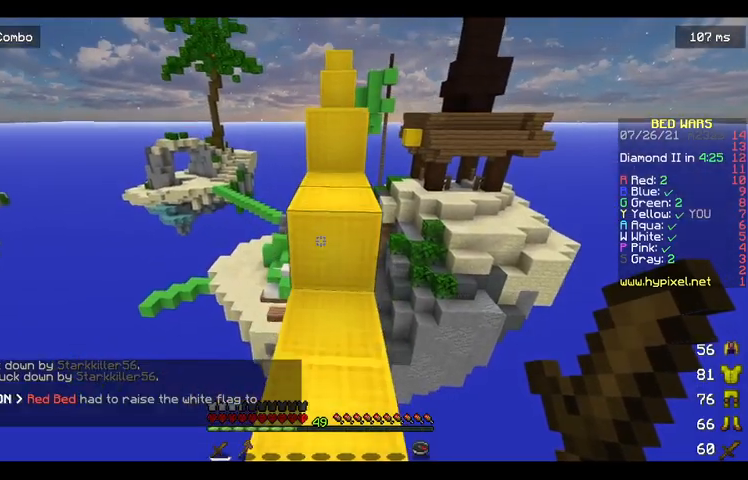
{"keys": ["space", "w"], "mouse": [], "events": [[233, "space", "up"], [367, "space", "down"]]}
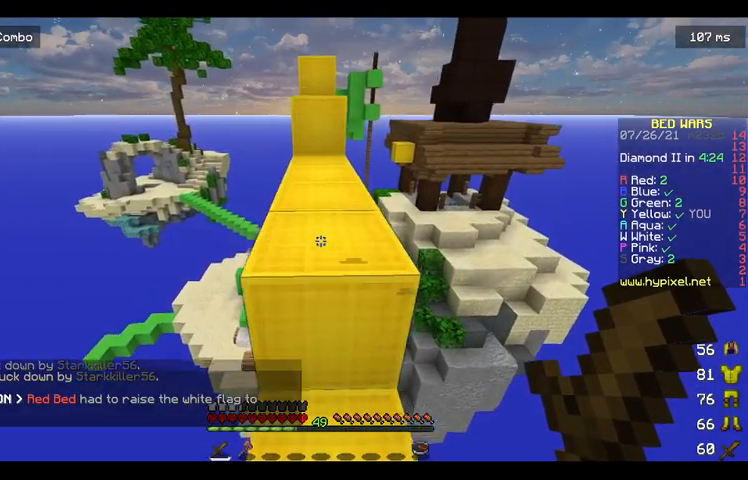
{"keys": [], "mouse": [], "events": [[367, "space", "up"], [467, "w", "up"]]}
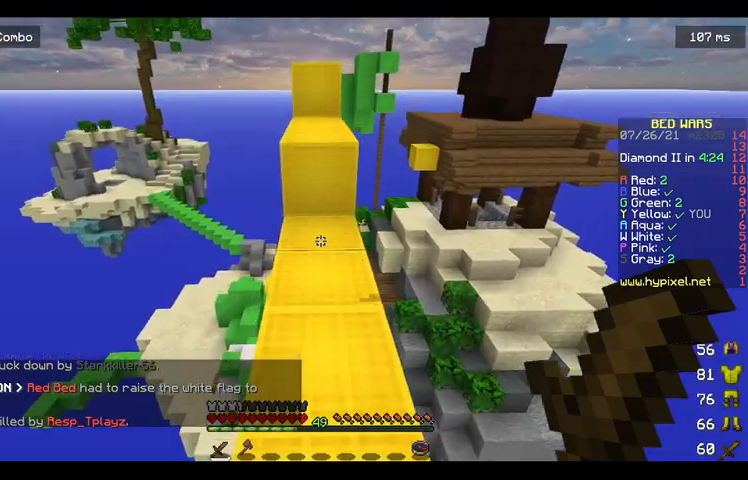
{"keys": ["space", "w"], "mouse": [], "events": [[67, "w", "down"], [467, "space", "down"]]}
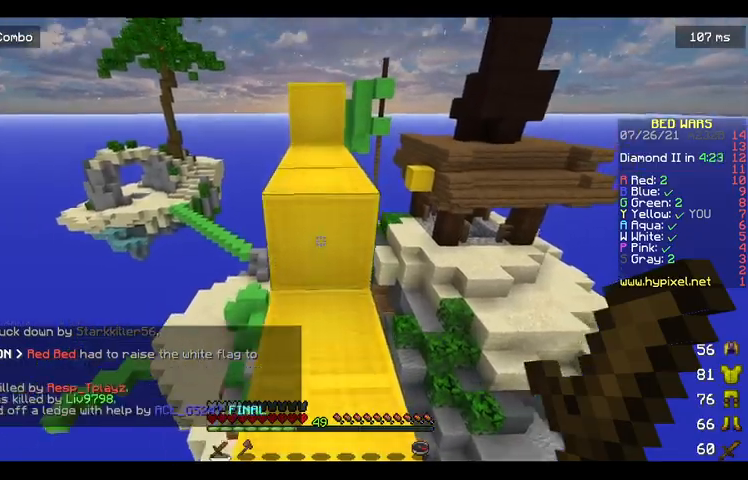
{"keys": ["space", "w"], "mouse": [], "events": [[133, "space", "up"], [400, "space", "down"]]}
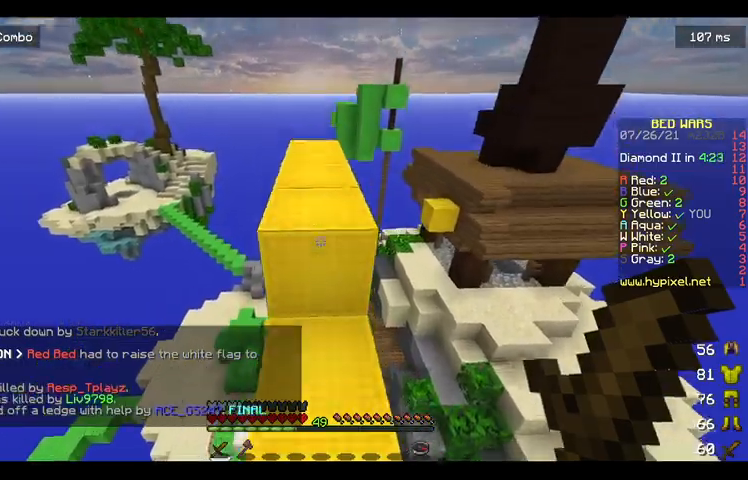
{"keys": ["w"], "mouse": [], "events": [[133, "space", "up"]]}
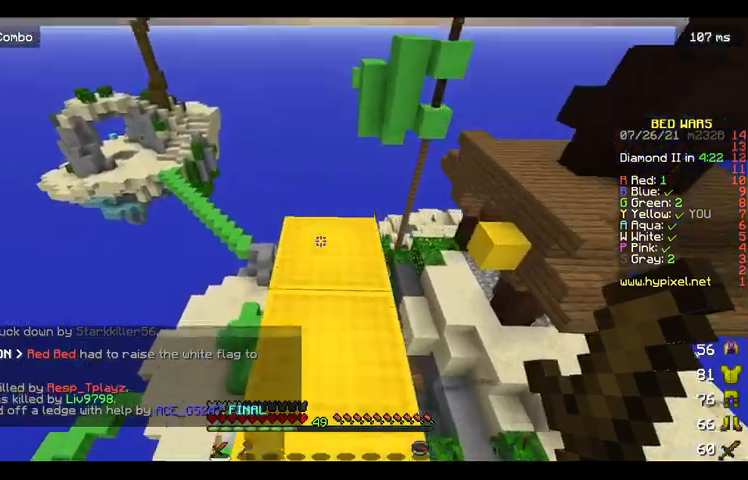
{"keys": ["space", "w"], "mouse": [], "events": [[467, "space", "down"]]}
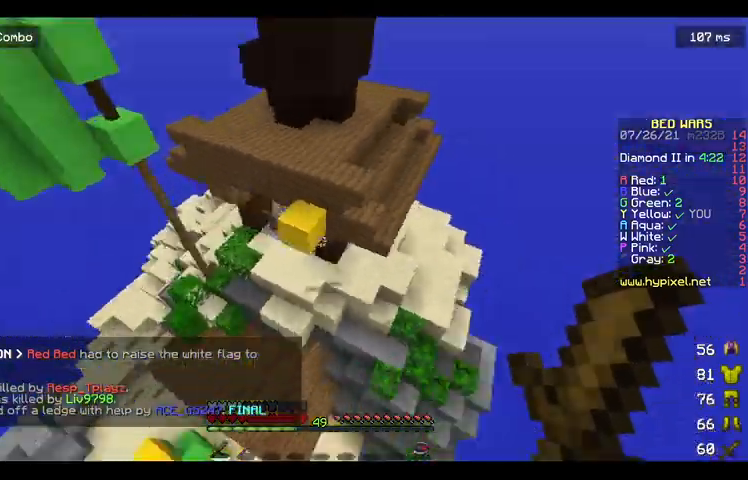
{"keys": ["space", "w"], "mouse": [], "events": []}
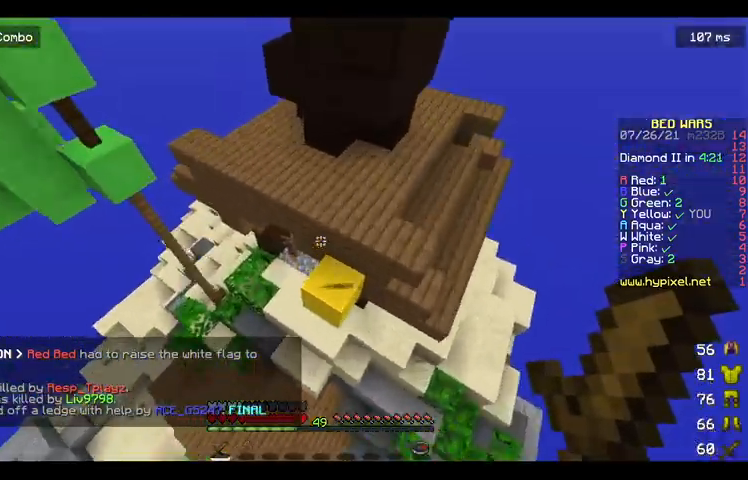
{"keys": ["w"], "mouse": [], "events": [[267, "space", "up"]]}
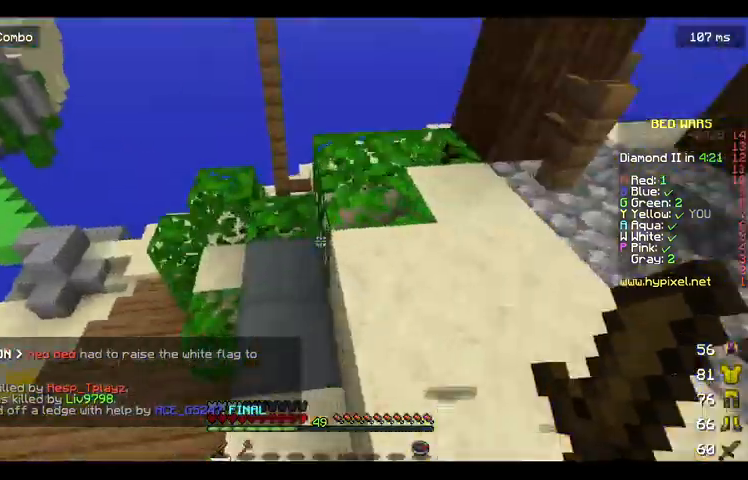
{"keys": ["d", "w"], "mouse": [], "events": [[33, "d", "down"], [67, "w", "up"], [233, "w", "down"], [300, "d", "up"], [467, "d", "down"]]}
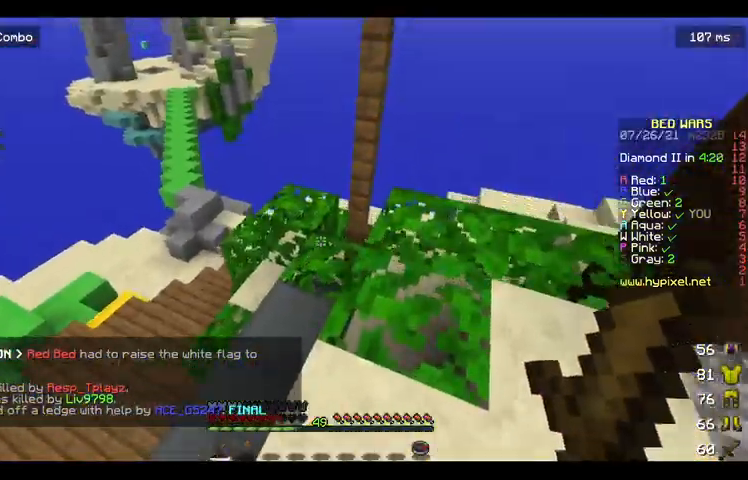
{"keys": ["space", "w"], "mouse": [], "events": [[300, "d", "up"], [500, "space", "down"]]}